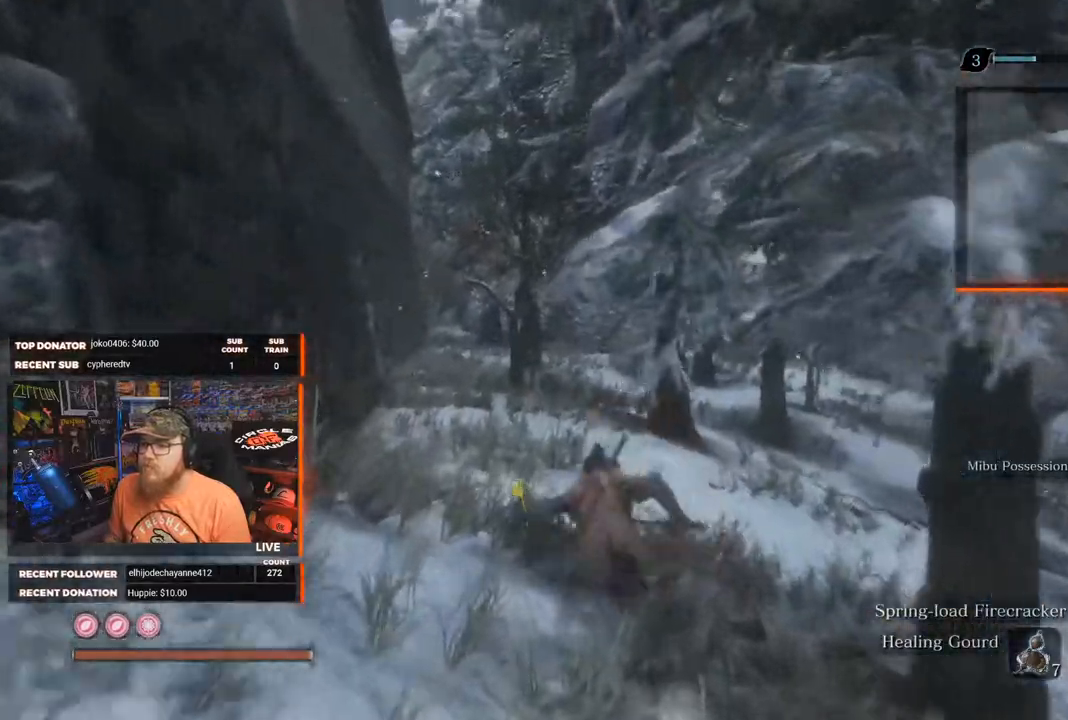
Gameplay with a controller (Xbox layout); each line is a JSON object with the inputs held at the frame after it. "events" lists button and stick changes between this image and that frame as [ms after this image, input, new state], when the widget could be followed in between. Not read: SHARE.
{"buttons": ["B"], "left_stick": "up", "right_stick": "center", "events": []}
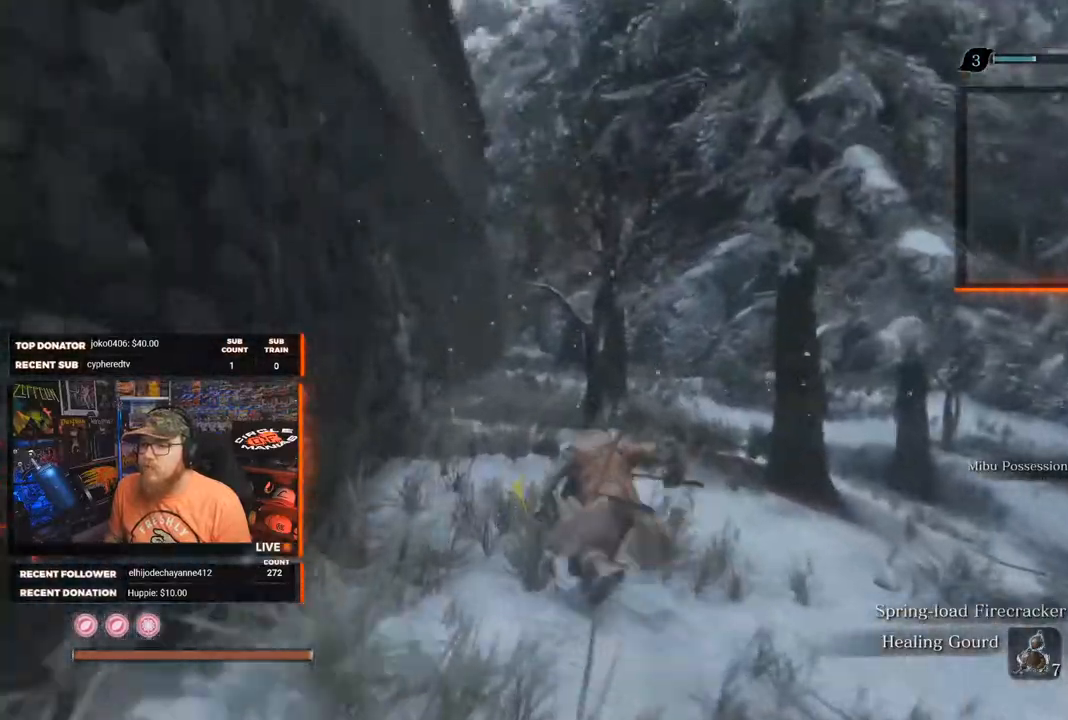
{"buttons": ["B"], "left_stick": "up", "right_stick": "center", "events": []}
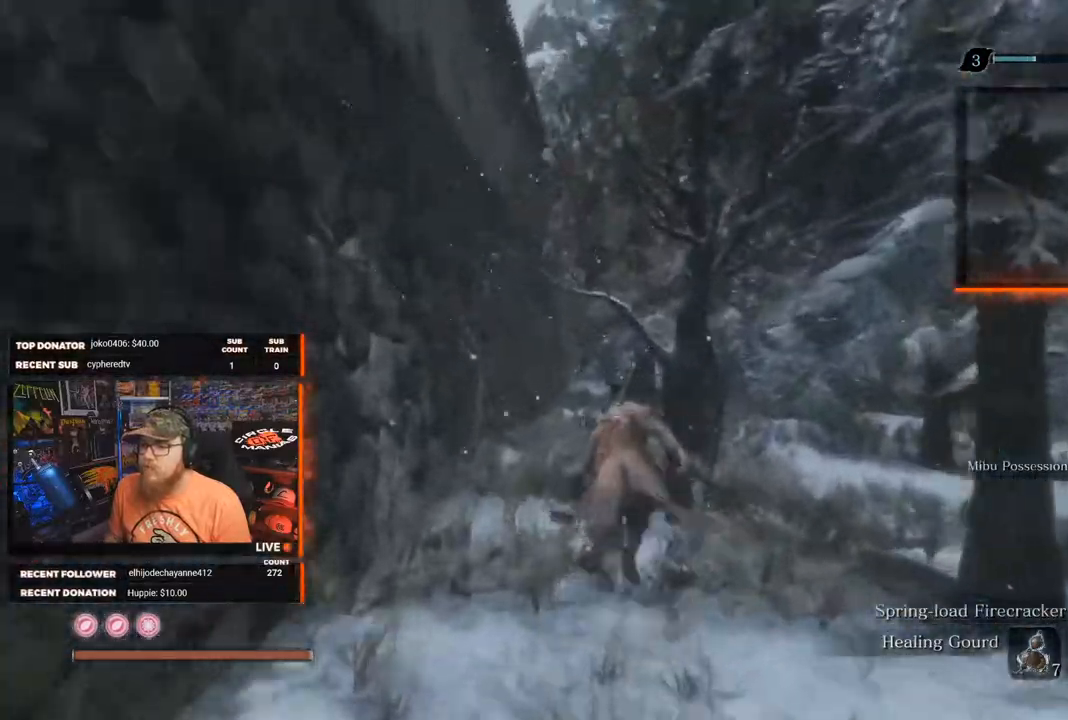
{"buttons": ["B"], "left_stick": "up", "right_stick": "center", "events": []}
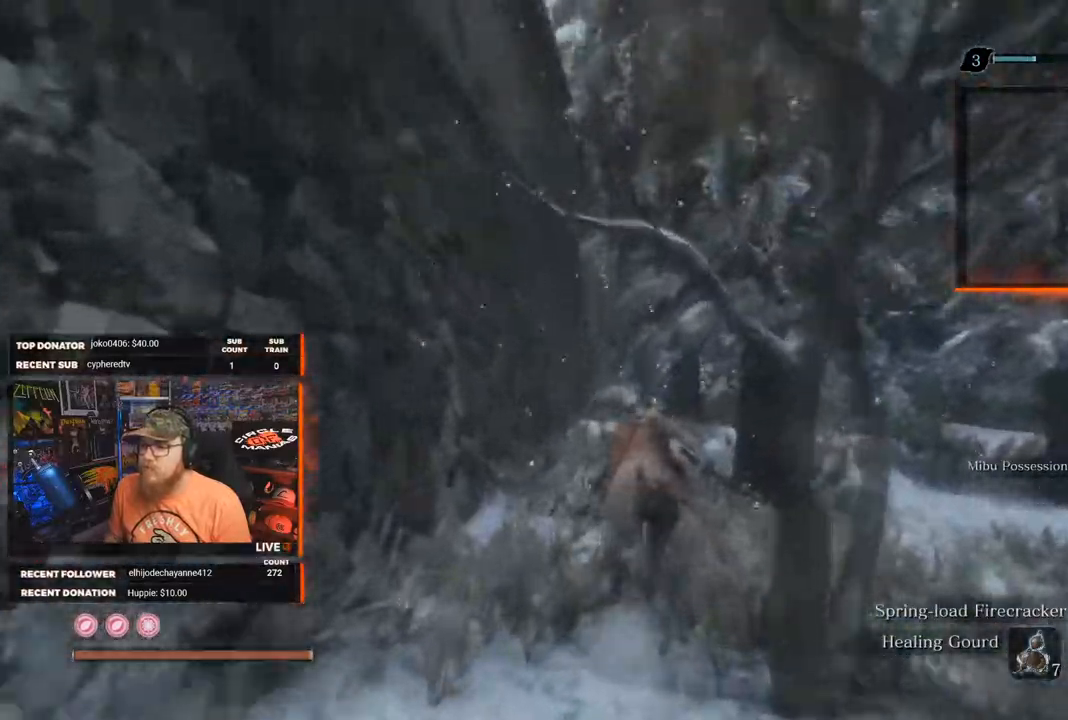
{"buttons": ["B"], "left_stick": "up", "right_stick": "center", "events": []}
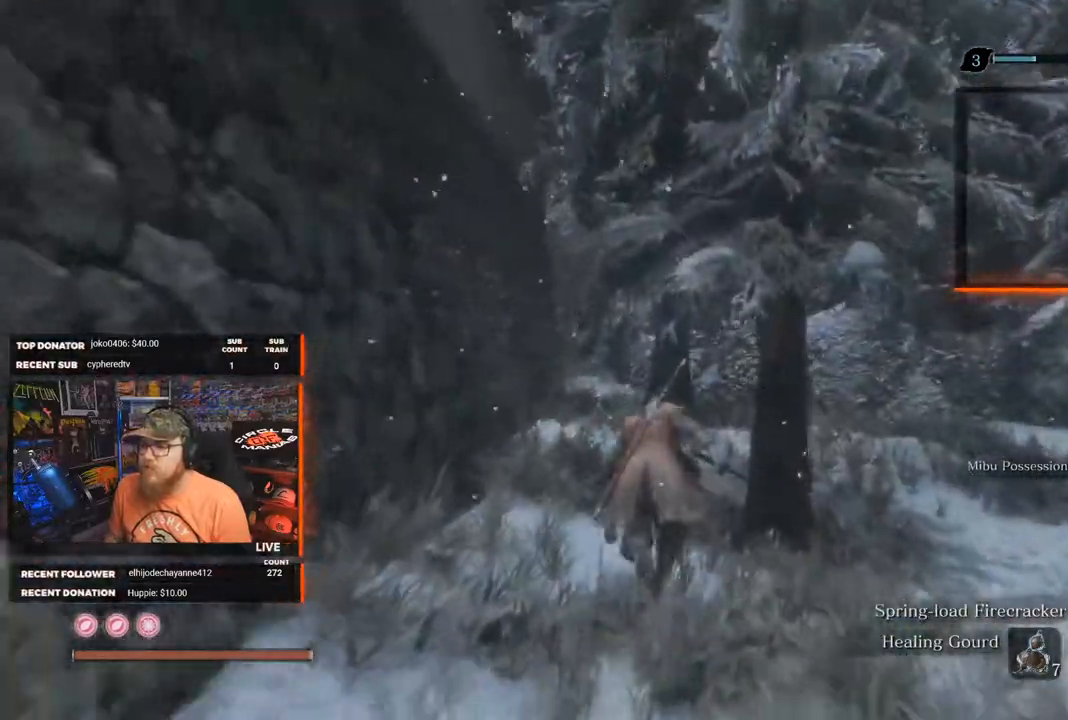
{"buttons": ["B"], "left_stick": "up", "right_stick": "center", "events": []}
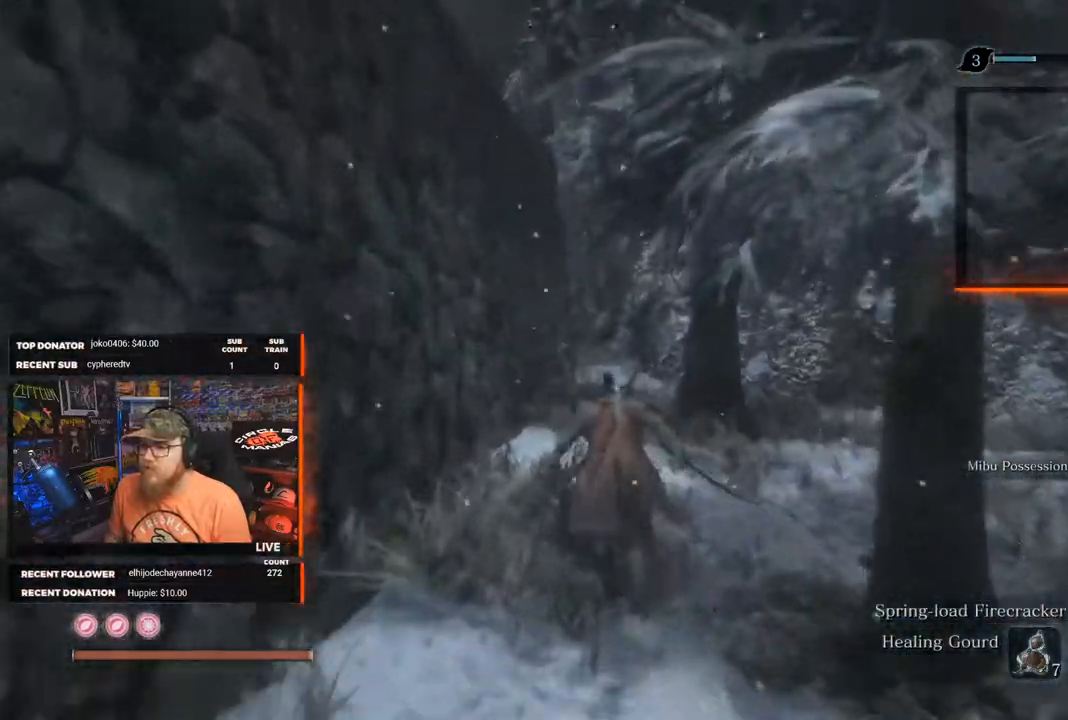
{"buttons": ["B"], "left_stick": "up", "right_stick": "center", "events": []}
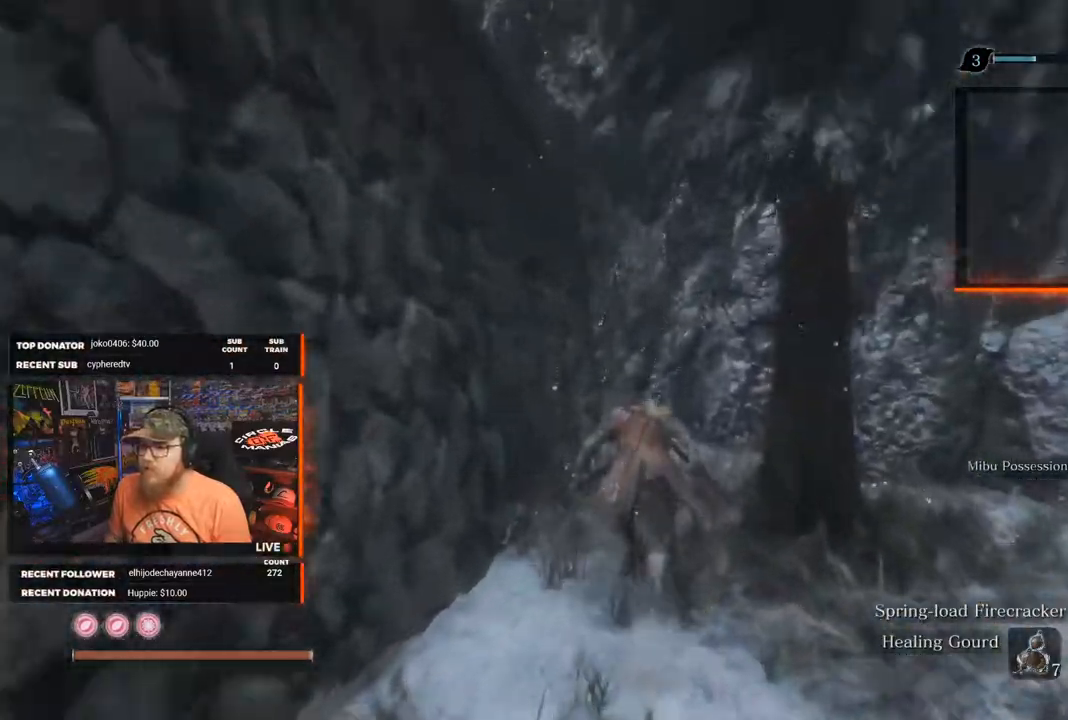
{"buttons": ["B"], "left_stick": "up", "right_stick": "up-left", "events": [[233, "right_stick", "up-left"]]}
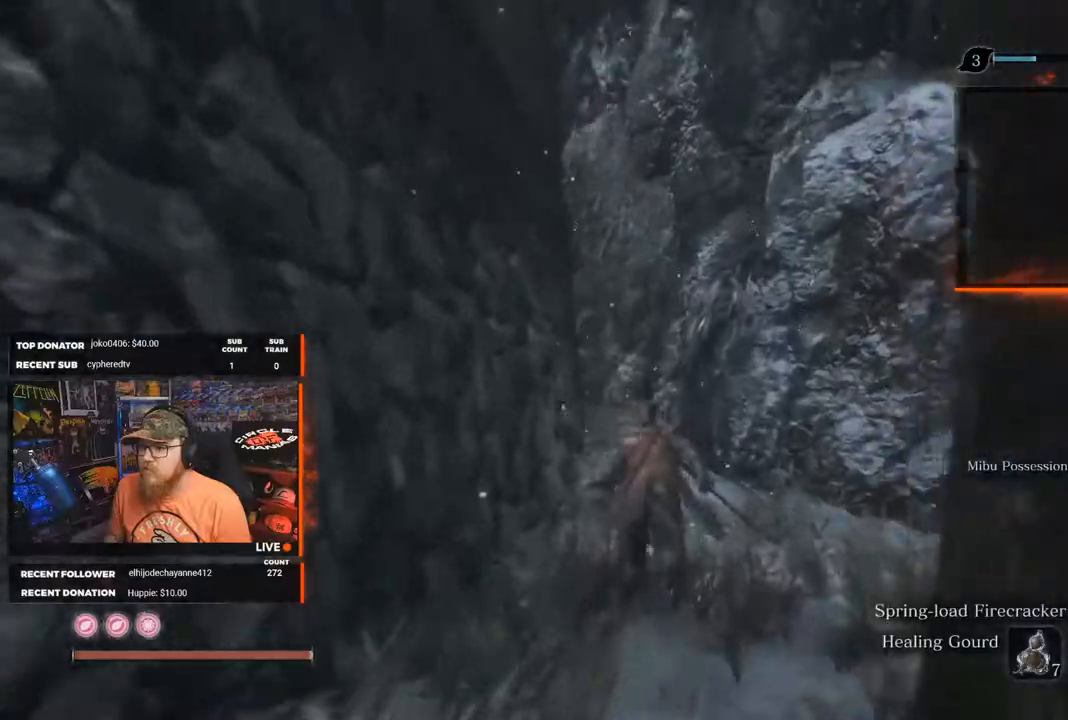
{"buttons": ["B"], "left_stick": "up-right", "right_stick": "up-left", "events": [[500, "left_stick", "up-right"]]}
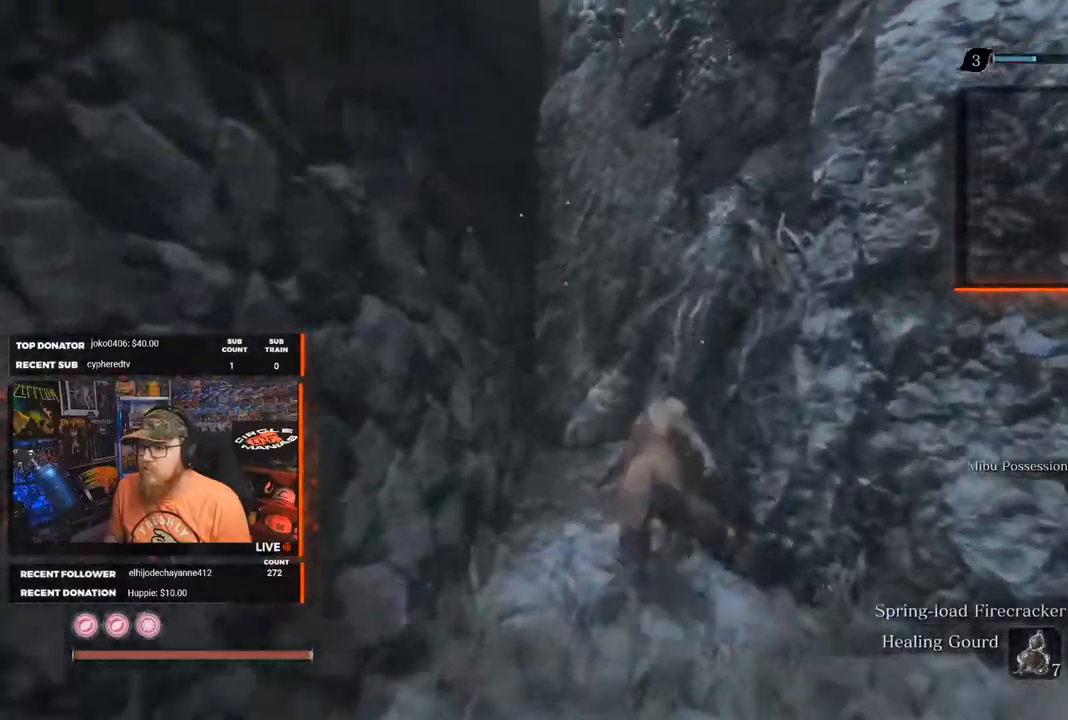
{"buttons": ["B"], "left_stick": "right", "right_stick": "up-right", "events": [[17, "right_stick", "up-right"], [100, "left_stick", "right"]]}
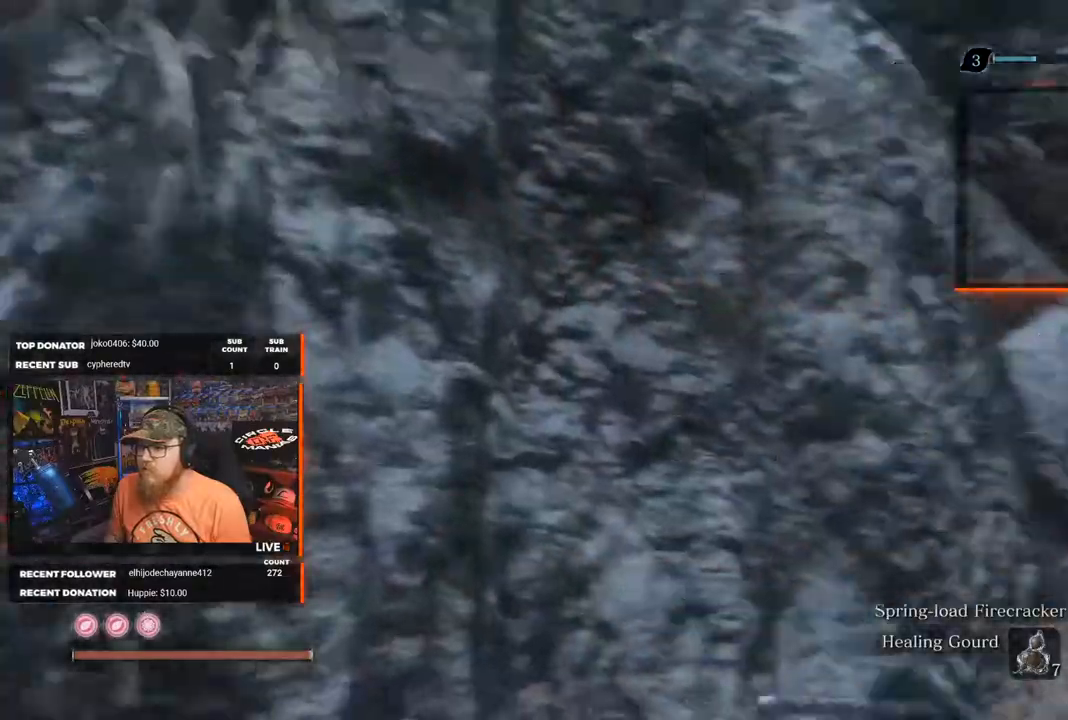
{"buttons": ["B"], "left_stick": "up", "right_stick": "center", "events": [[33, "left_stick", "up-right"], [83, "right_stick", "right"], [200, "right_stick", "center"], [250, "left_stick", "up"]]}
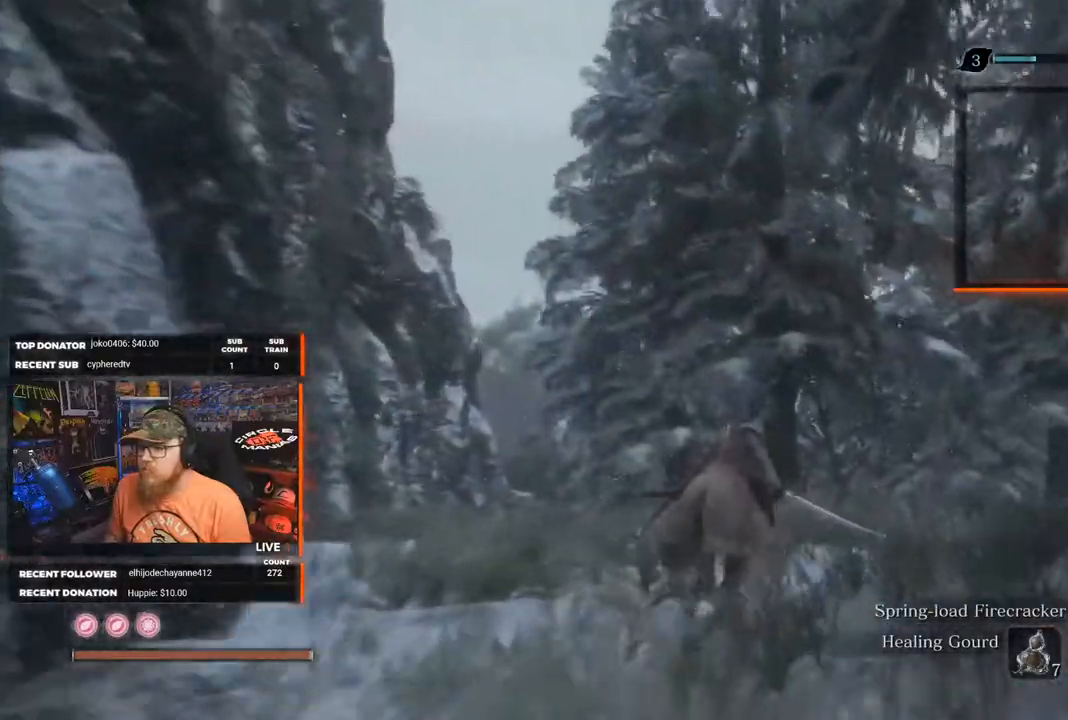
{"buttons": ["B"], "left_stick": "up", "right_stick": "center", "events": [[17, "right_stick", "down"], [300, "right_stick", "center"]]}
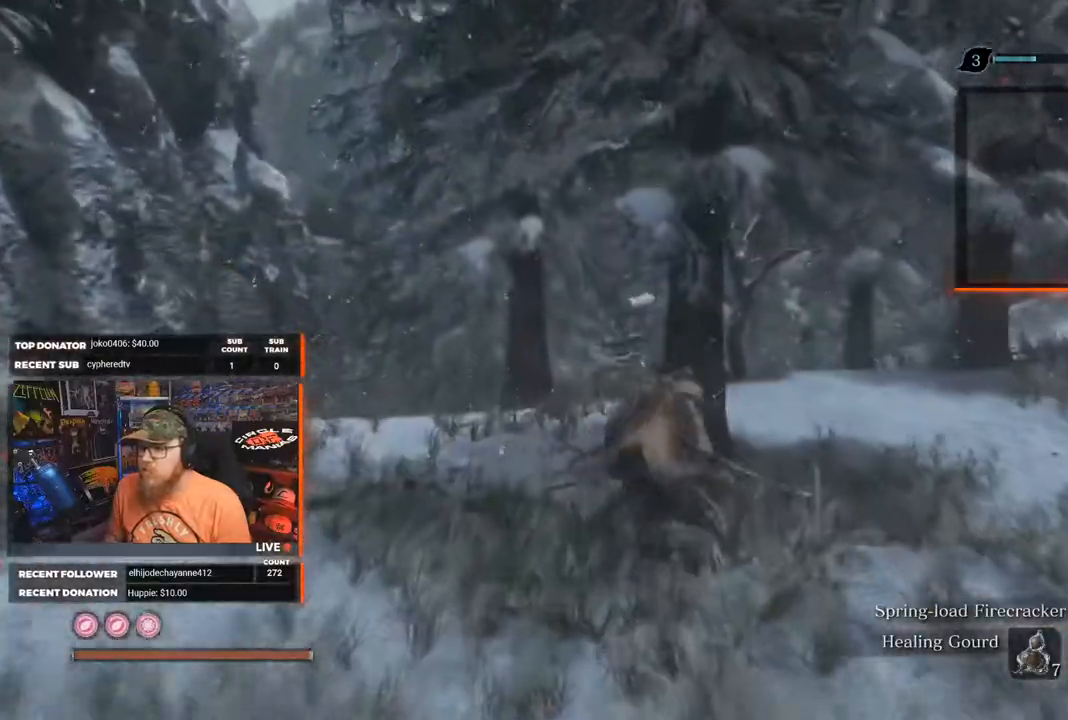
{"buttons": ["B"], "left_stick": "up", "right_stick": "center", "events": [[217, "right_stick", "down-right"], [467, "right_stick", "center"]]}
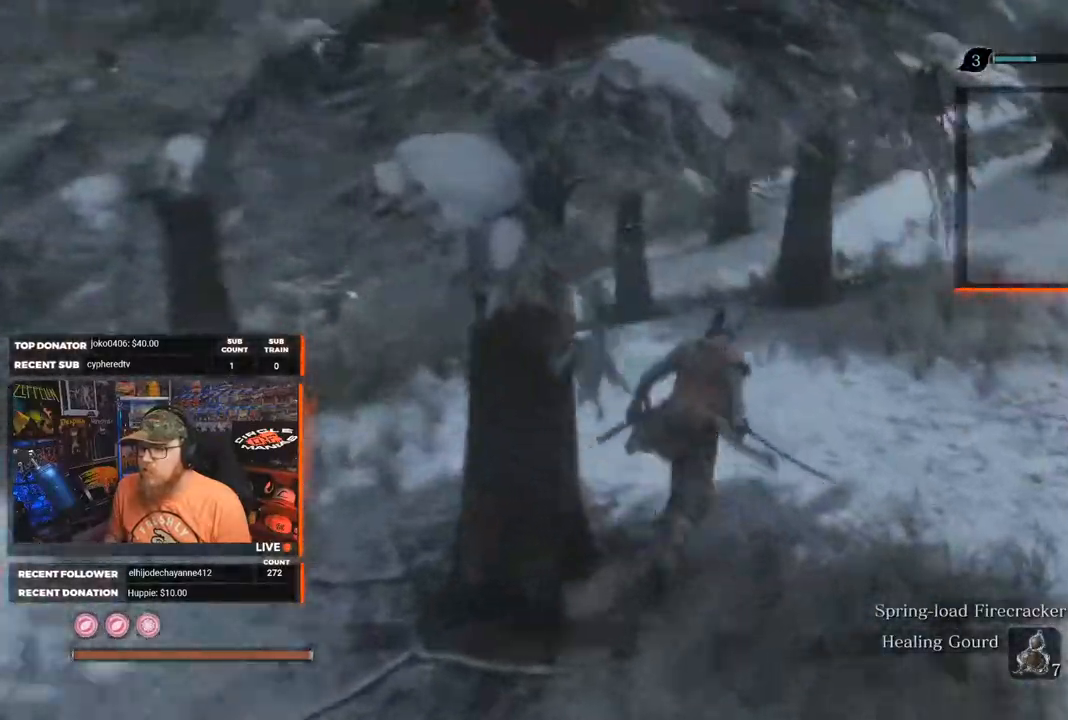
{"buttons": ["B"], "left_stick": "up", "right_stick": "left", "events": [[500, "right_stick", "left"]]}
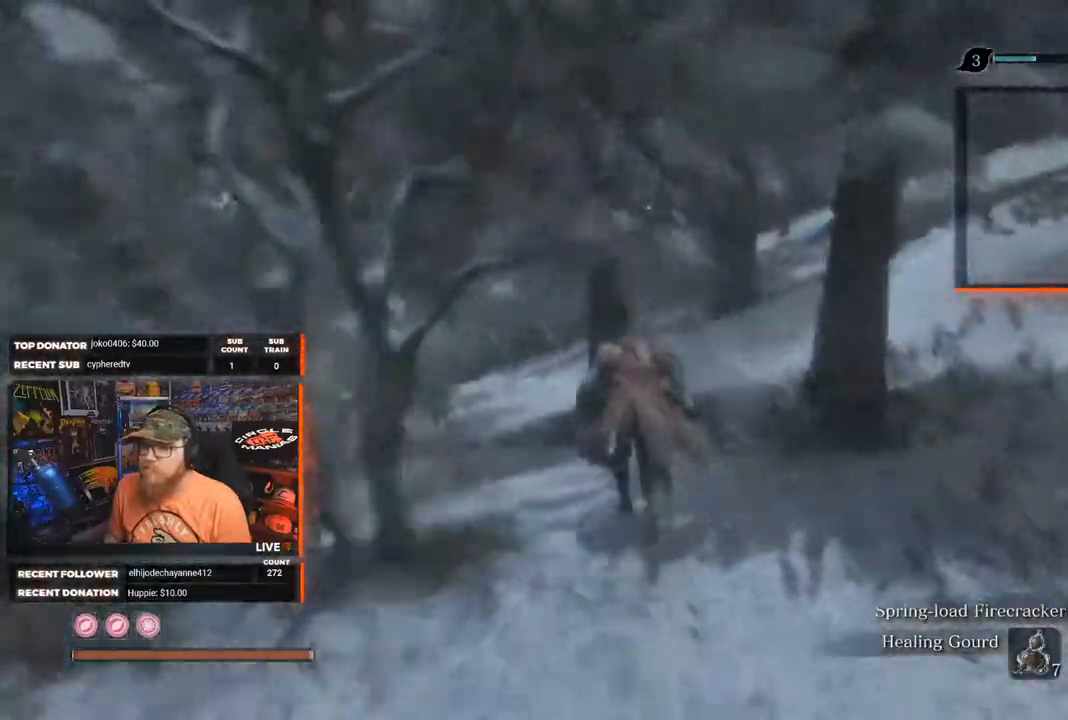
{"buttons": ["B"], "left_stick": "up", "right_stick": "center", "events": [[150, "right_stick", "center"]]}
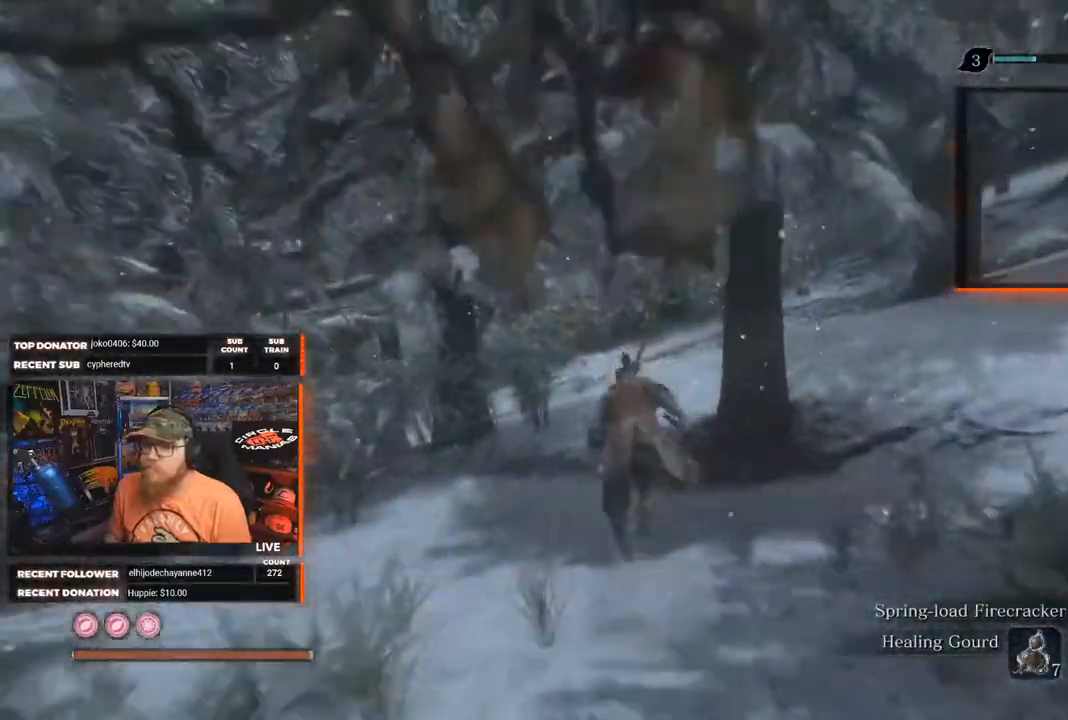
{"buttons": ["B"], "left_stick": "up", "right_stick": "center", "events": []}
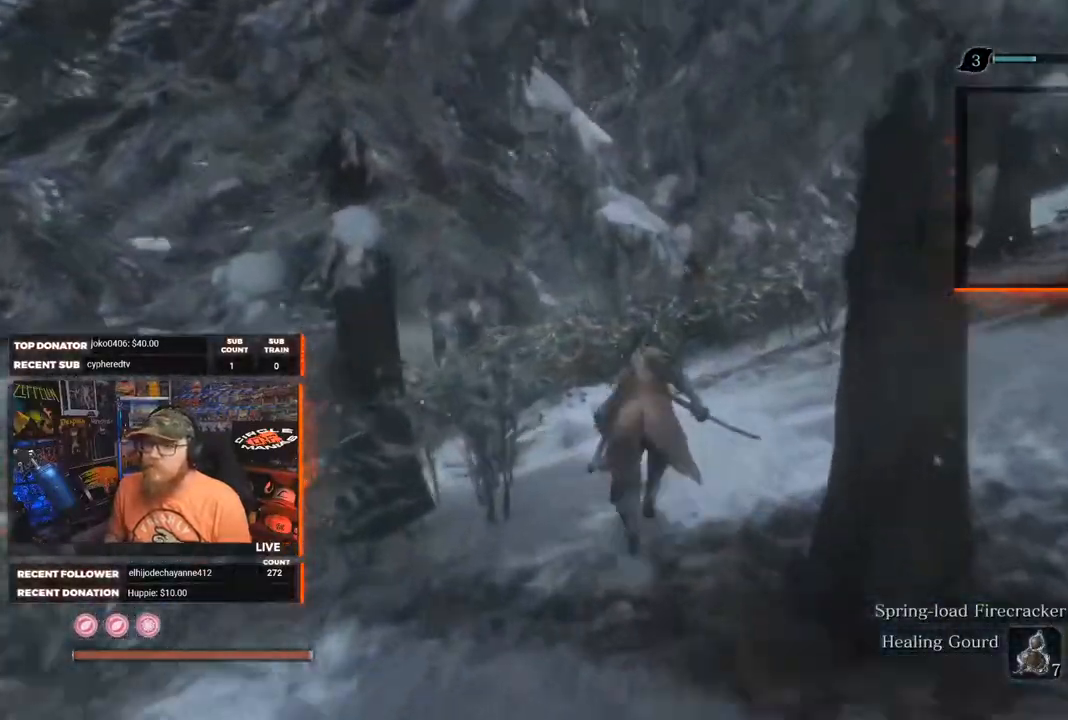
{"buttons": [], "left_stick": "up", "right_stick": "center", "events": [[183, "L3", "down"], [267, "B", "up"], [317, "L3", "up"]]}
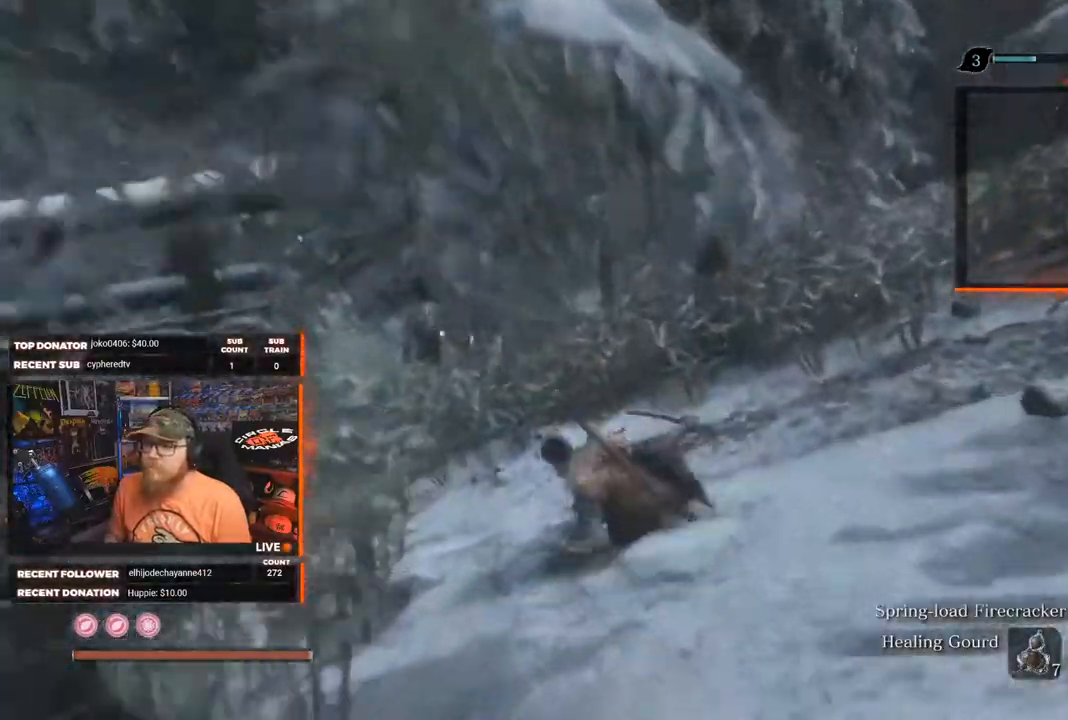
{"buttons": [], "left_stick": "up", "right_stick": "center", "events": [[83, "right_stick", "down-left"], [333, "right_stick", "center"]]}
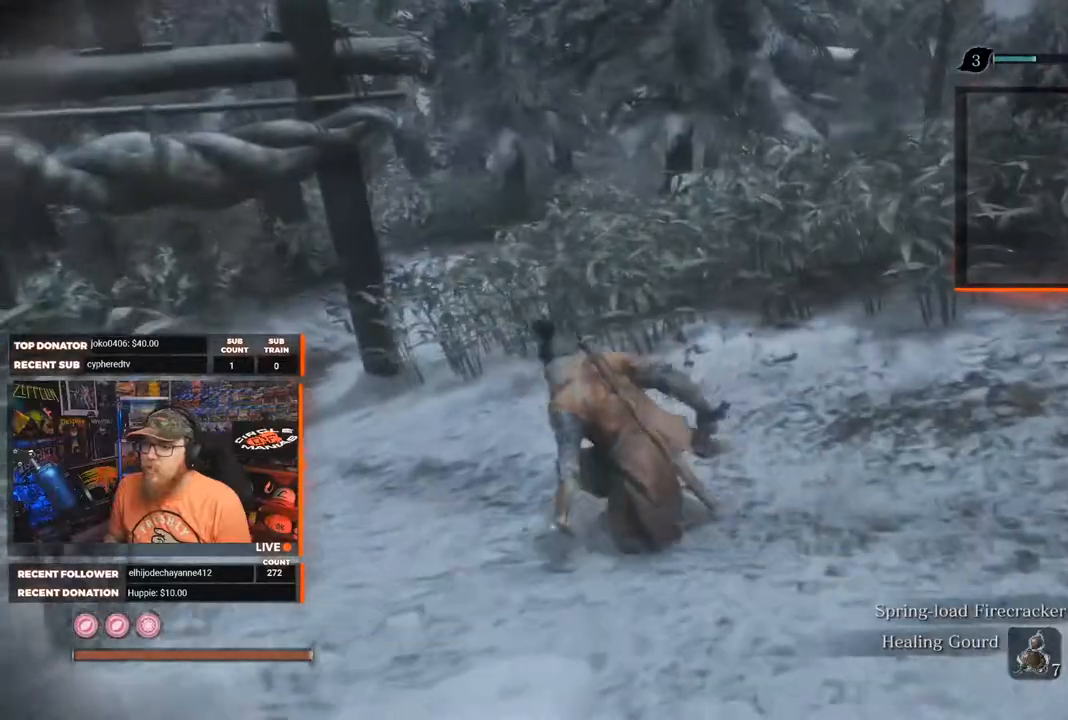
{"buttons": [], "left_stick": "up", "right_stick": "center", "events": [[233, "right_stick", "left"], [500, "right_stick", "center"]]}
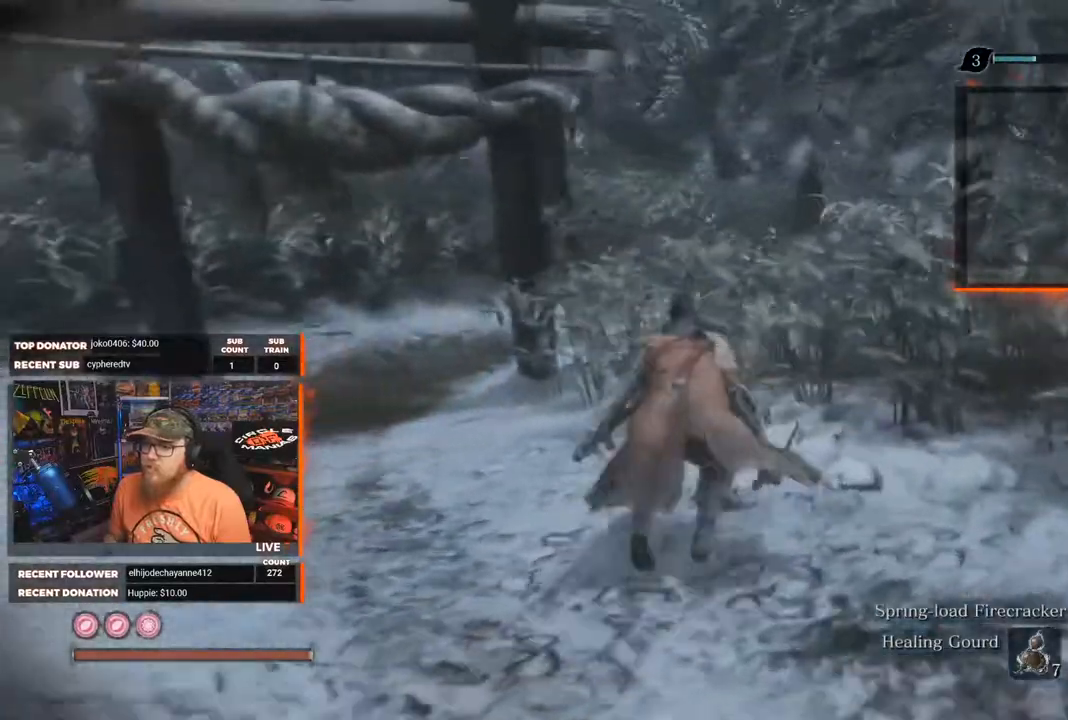
{"buttons": [], "left_stick": "up", "right_stick": "center", "events": []}
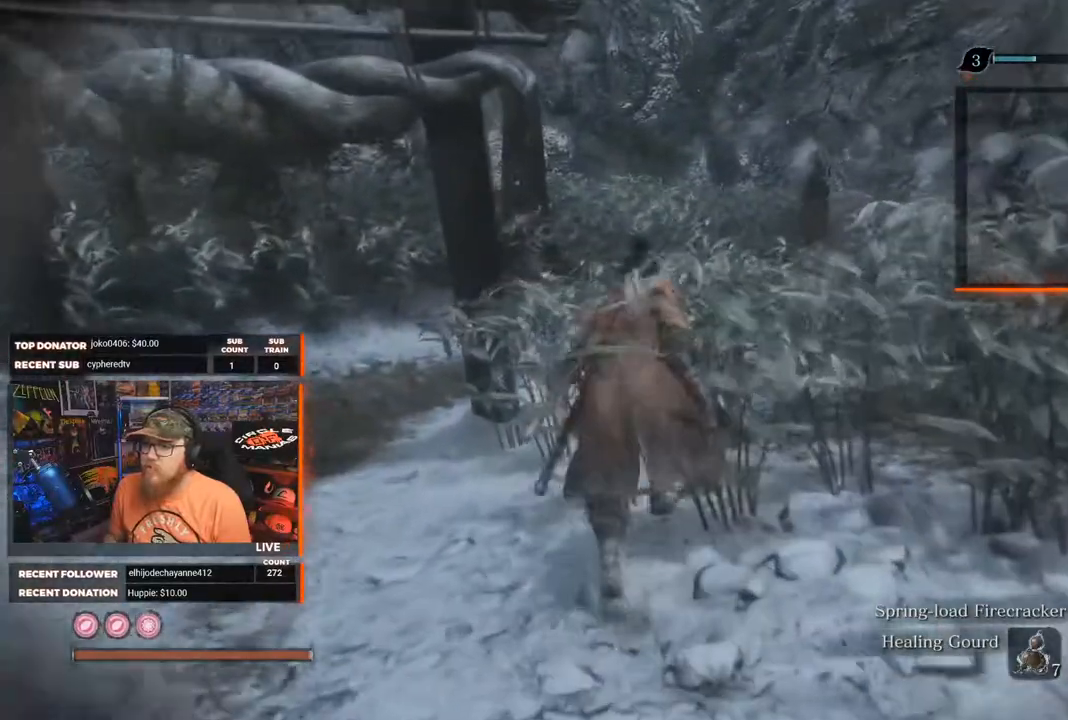
{"buttons": [], "left_stick": "up", "right_stick": "center", "events": [[50, "right_stick", "right"], [333, "right_stick", "center"]]}
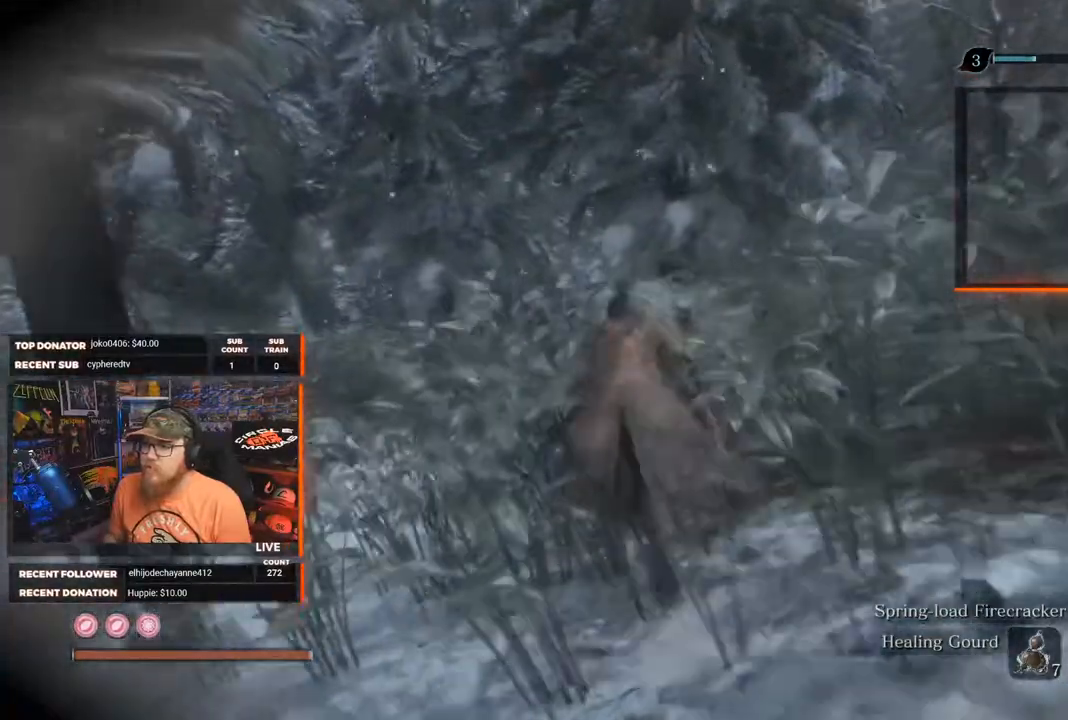
{"buttons": ["R3"], "left_stick": "up", "right_stick": "center", "events": [[33, "right_stick", "down-right"], [467, "R3", "down"], [467, "right_stick", "center"]]}
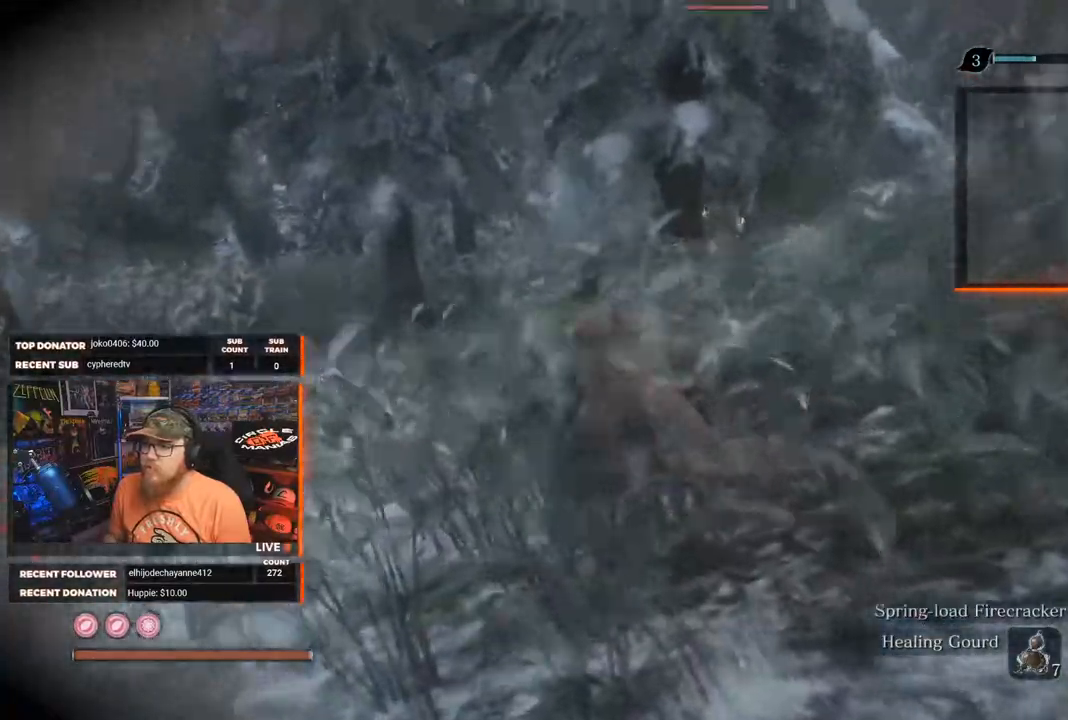
{"buttons": [], "left_stick": "up", "right_stick": "center", "events": [[67, "R3", "up"]]}
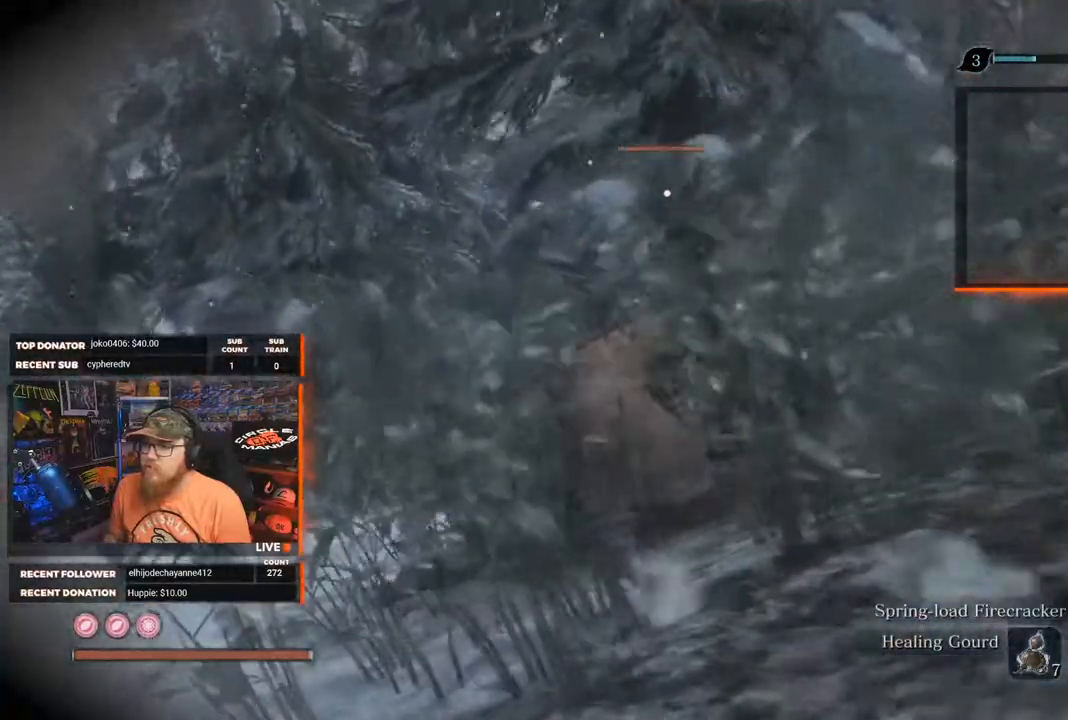
{"buttons": [], "left_stick": "up-left", "right_stick": "center", "events": [[200, "left_stick", "up-left"]]}
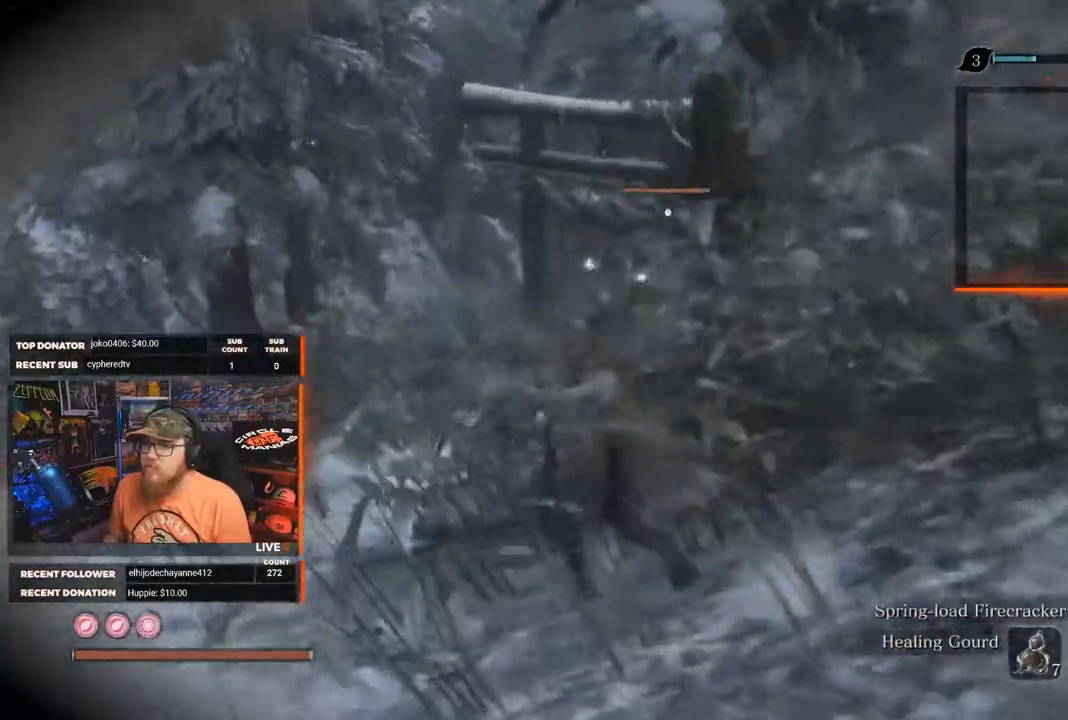
{"buttons": [], "left_stick": "up", "right_stick": "center", "events": [[217, "left_stick", "up"]]}
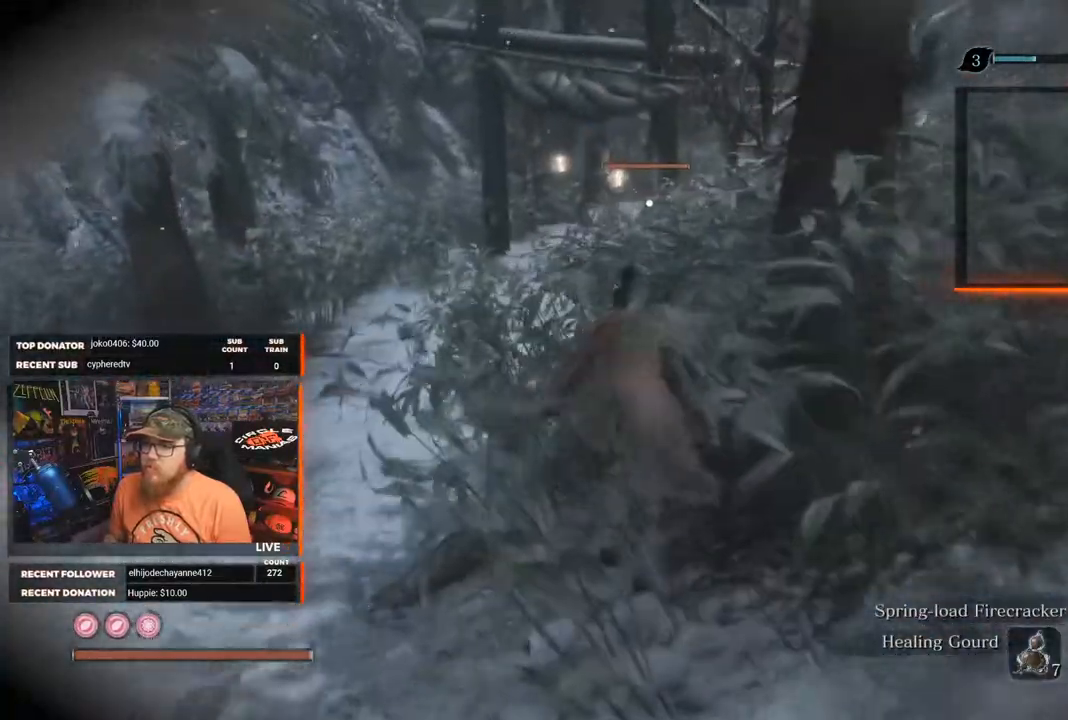
{"buttons": [], "left_stick": "up", "right_stick": "center", "events": []}
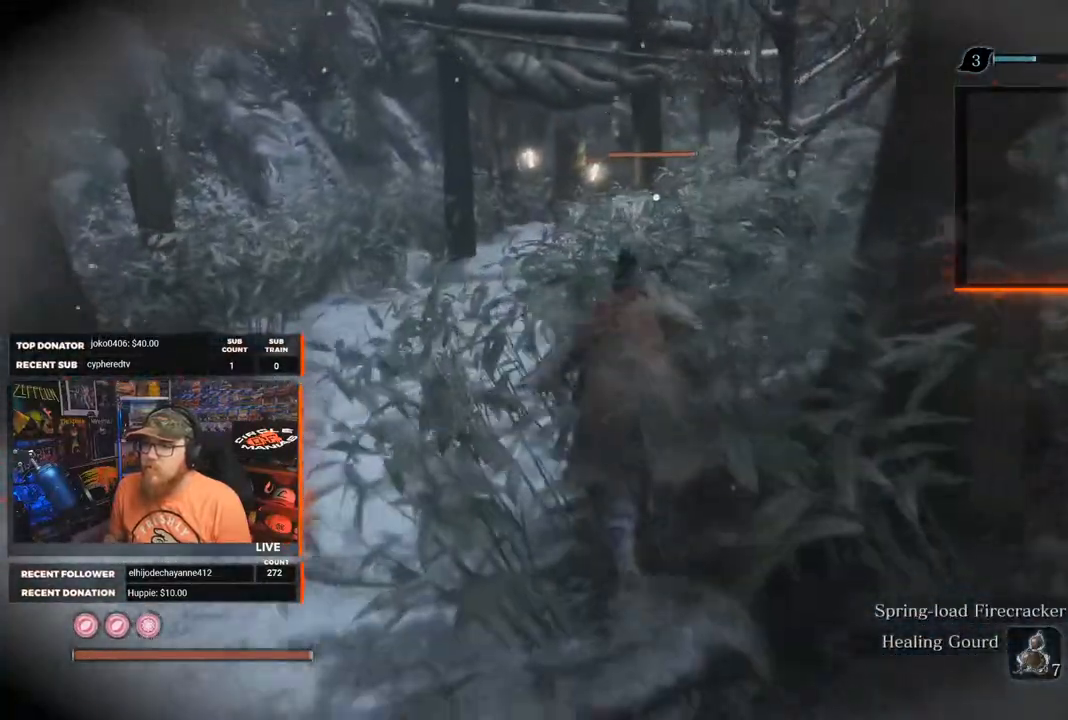
{"buttons": [], "left_stick": "up", "right_stick": "center", "events": []}
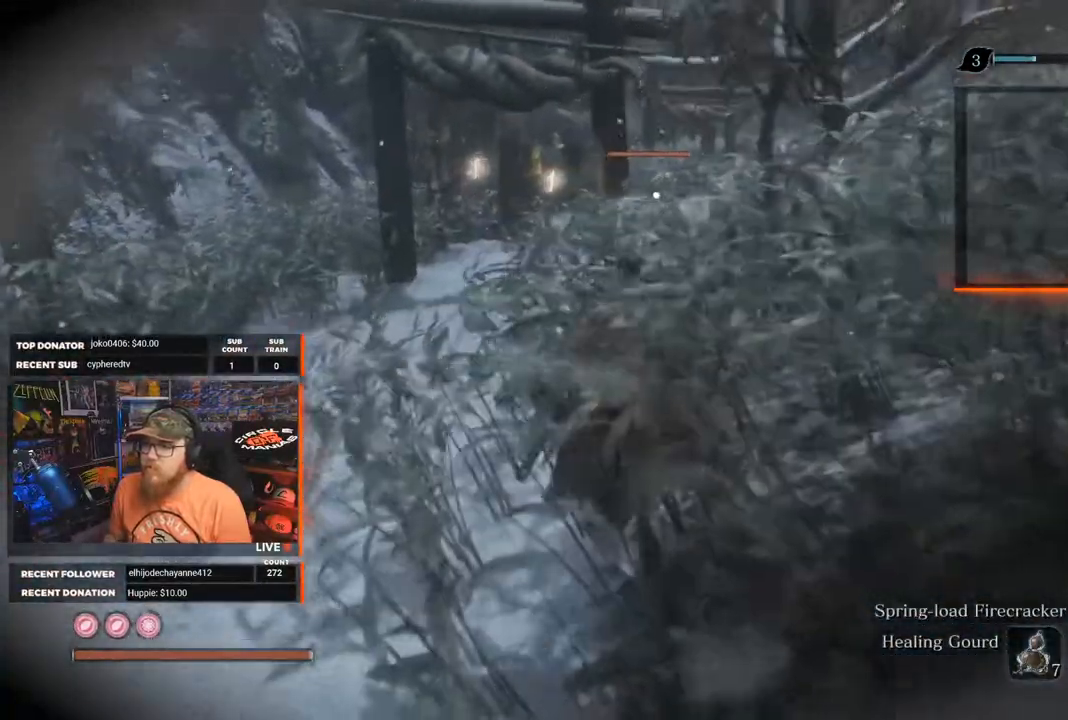
{"buttons": [], "left_stick": "up", "right_stick": "center", "events": [[17, "R3", "down"], [117, "R3", "up"], [250, "right_stick", "down-right"], [400, "right_stick", "center"]]}
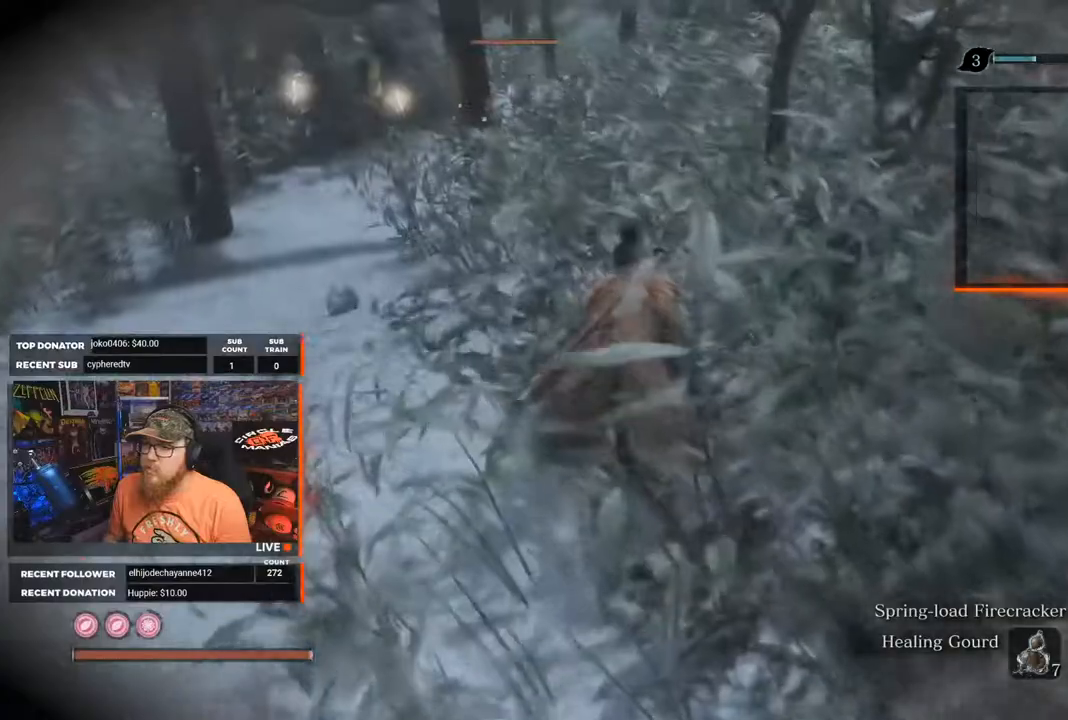
{"buttons": [], "left_stick": "up", "right_stick": "center", "events": [[317, "R3", "down"], [417, "R3", "up"]]}
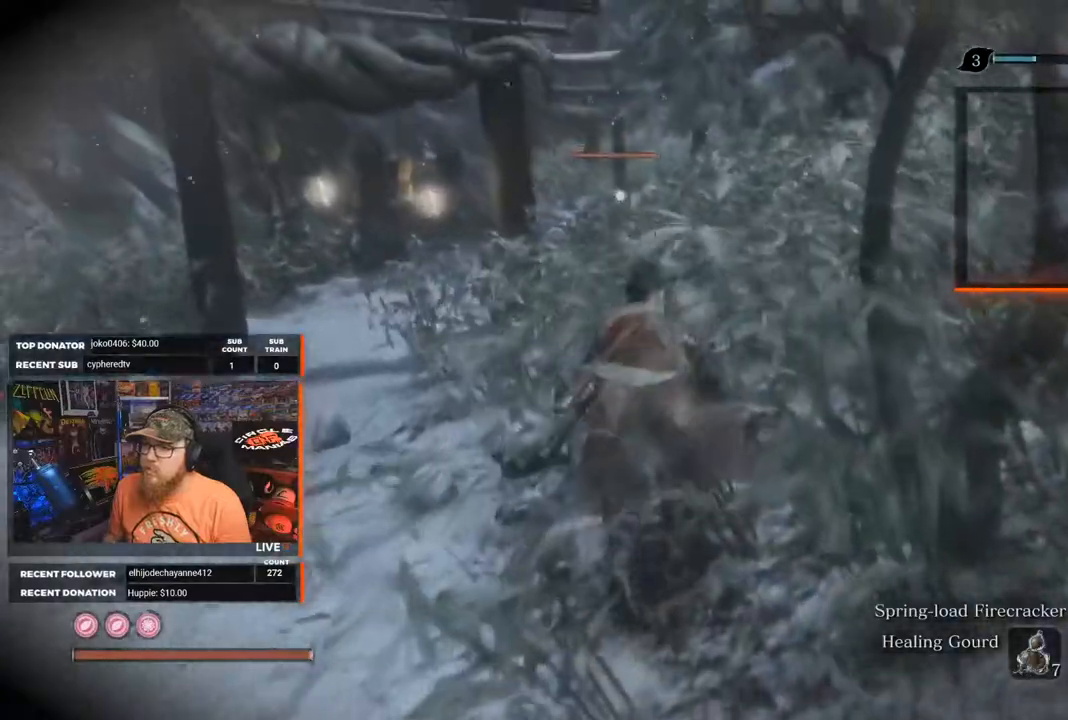
{"buttons": [], "left_stick": "up", "right_stick": "center", "events": []}
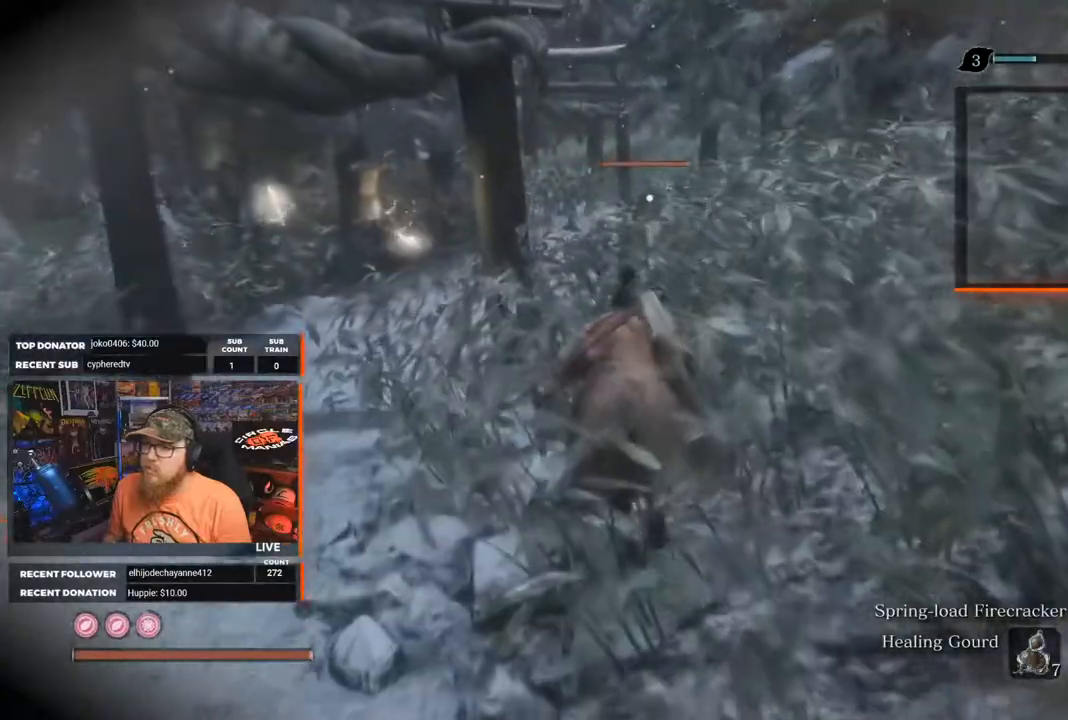
{"buttons": [], "left_stick": "up", "right_stick": "center", "events": [[33, "left_stick", "up-left"], [467, "left_stick", "up"]]}
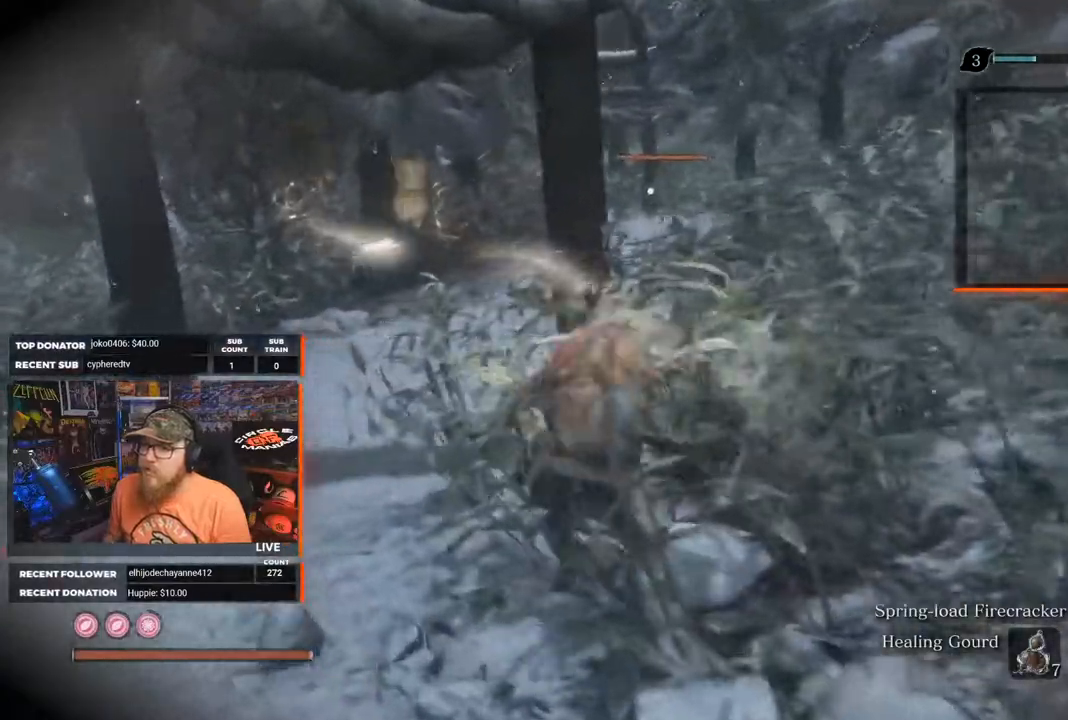
{"buttons": [], "left_stick": "up-right", "right_stick": "center", "events": [[200, "left_stick", "up-right"]]}